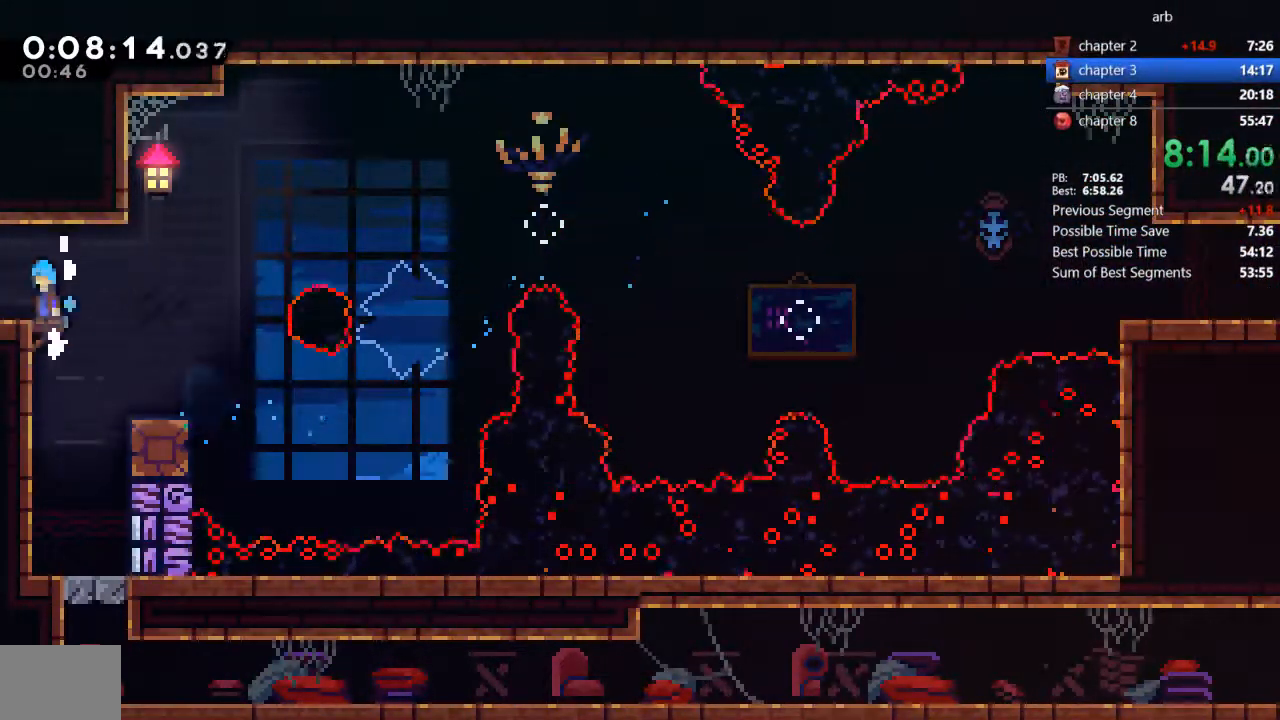
Gameplay with a controller (PlayStation layout); each line is a JSON object with the inputs held at the frame after it. "events" lists button and stick changes between this image and that frame as [ms after this image, input, new state], when the widget could be followed in between. Not read: L3 R3 TOUCHPAD.
{"buttons": []}
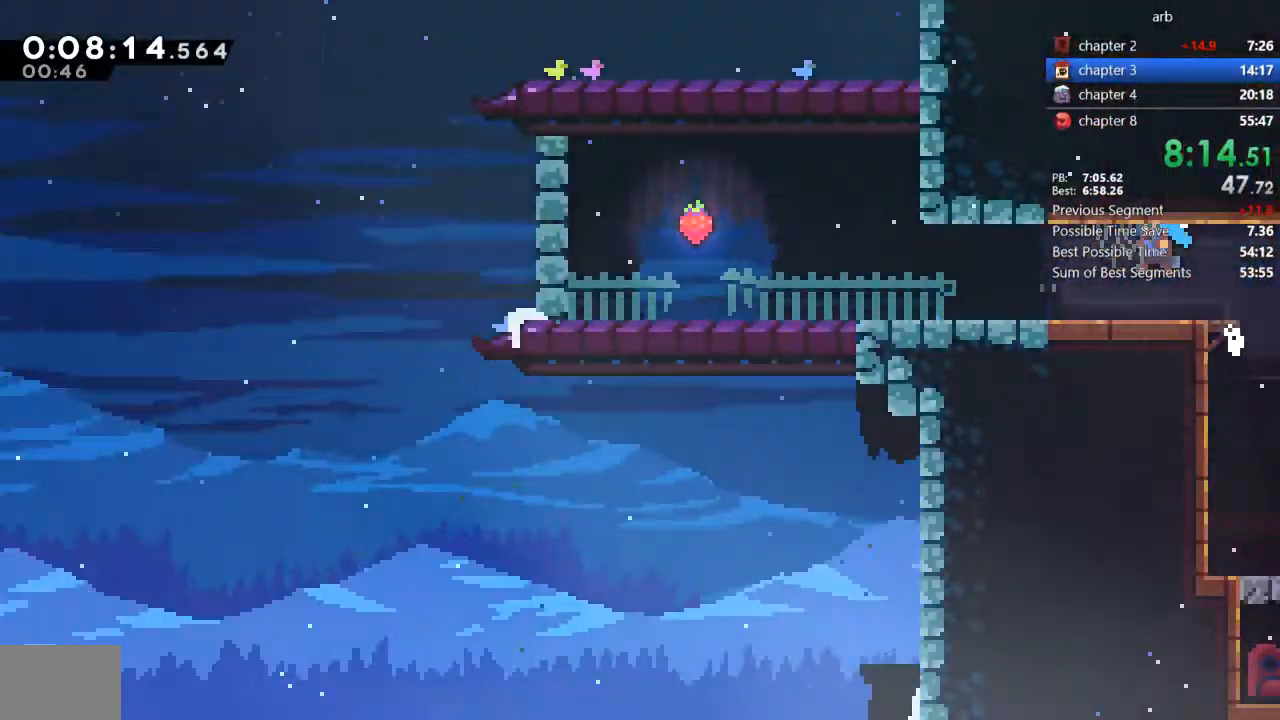
{"buttons": ["SQUARE", "DPAD_DOWN", "DPAD_LEFT"], "events": [[33, "DPAD_LEFT", "down"], [300, "DPAD_DOWN", "down"], [433, "SQUARE", "down"]]}
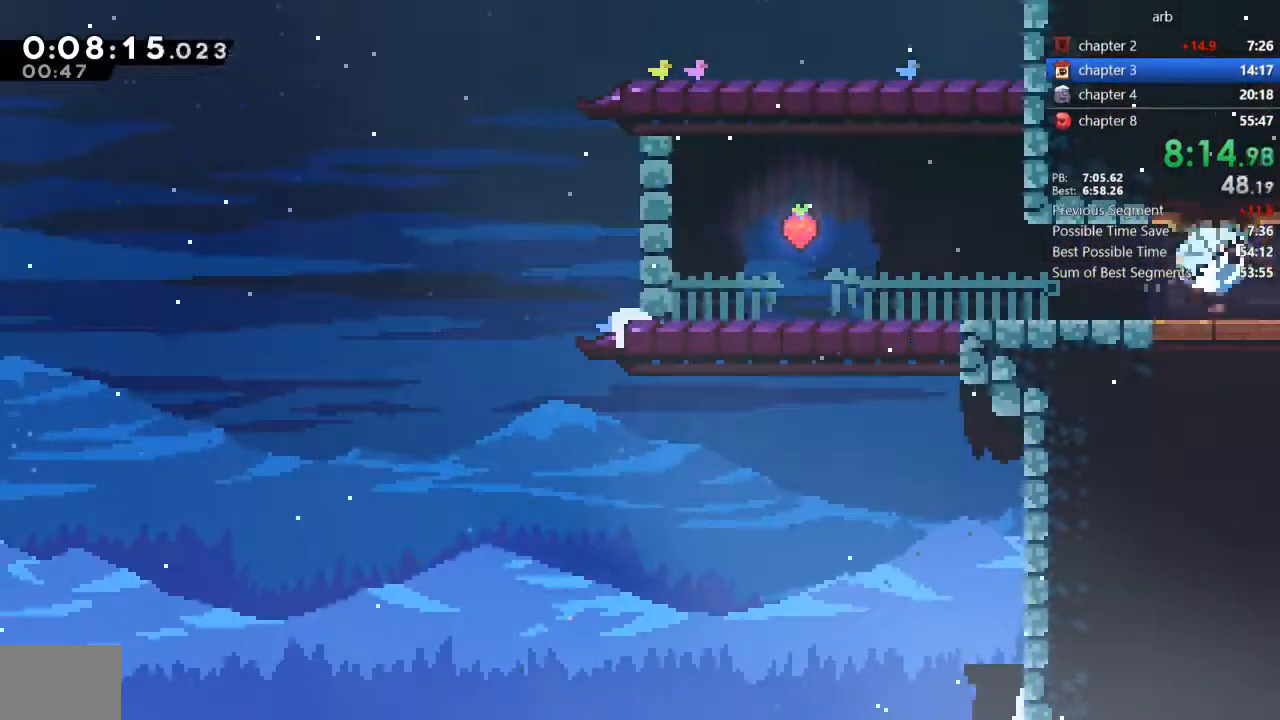
{"buttons": ["SQUARE", "DPAD_DOWN", "DPAD_RIGHT"]}
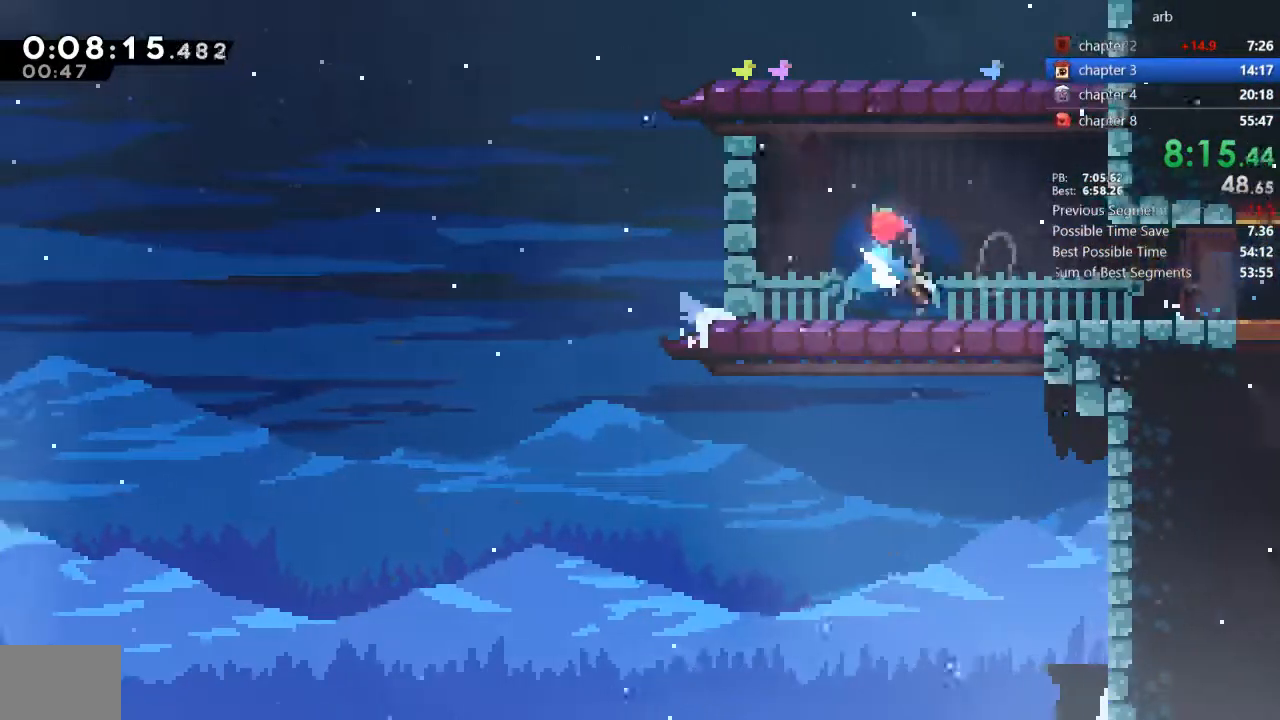
{"buttons": ["DPAD_DOWN", "DPAD_RIGHT"], "events": [[33, "SQUARE", "up"], [100, "CROSS", "down"], [167, "CROSS", "up"], [167, "SQUARE", "down"], [267, "SQUARE", "up"], [333, "CROSS", "down"], [433, "CROSS", "up"]]}